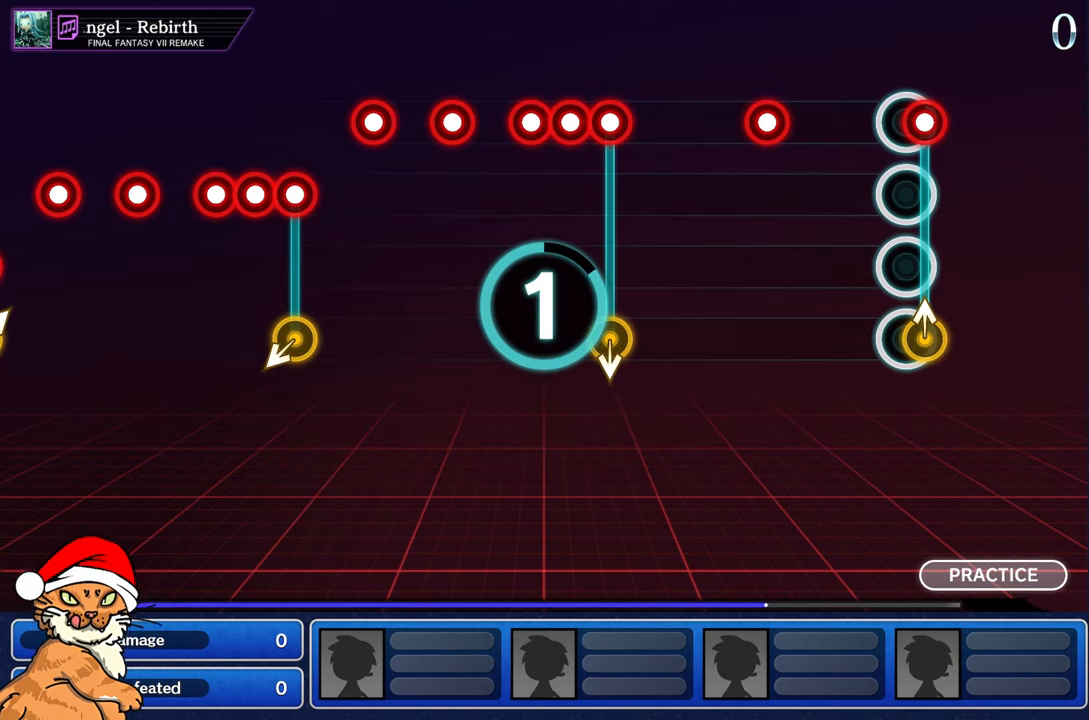
Gameplay with a controller (PlayStation layout); each line is a JSON object with the inputs held at the frame after it. "events" lists button and stick changes between this image and that frame as [ms after this image, input, new state], when the widget could be followed in between. Not read: L3 R3.
{"buttons": [], "left_stick": "center", "right_stick": "center", "events": []}
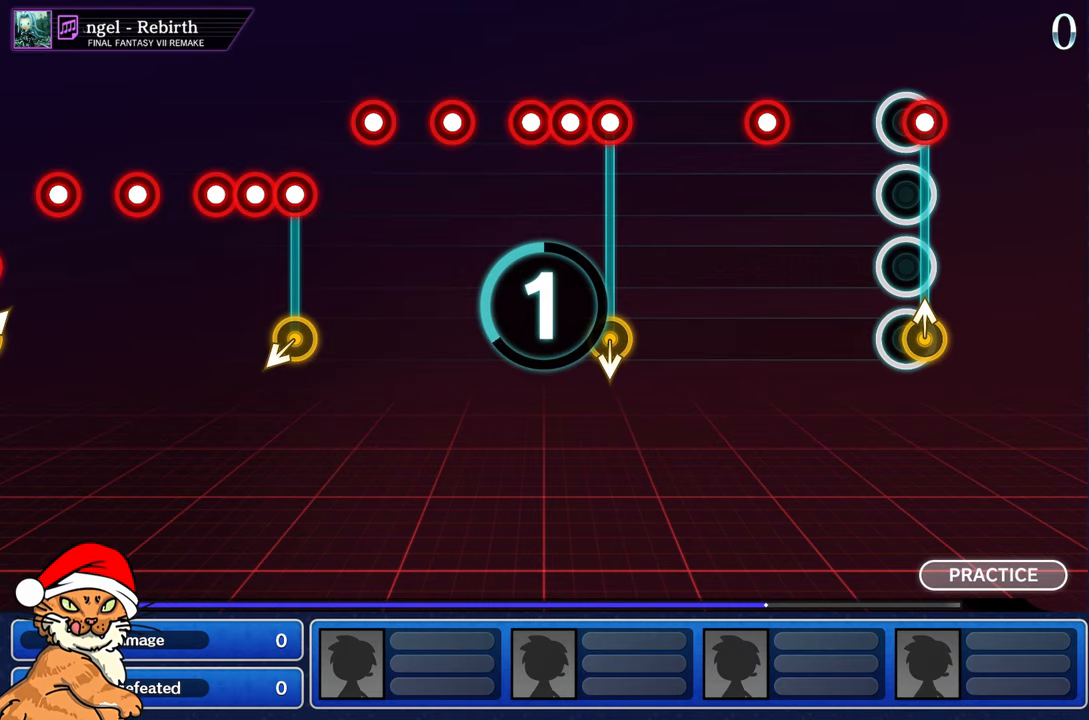
{"buttons": [], "left_stick": "up", "right_stick": "center", "events": [[367, "R1", "down"], [367, "left_stick", "up"], [500, "R1", "up"]]}
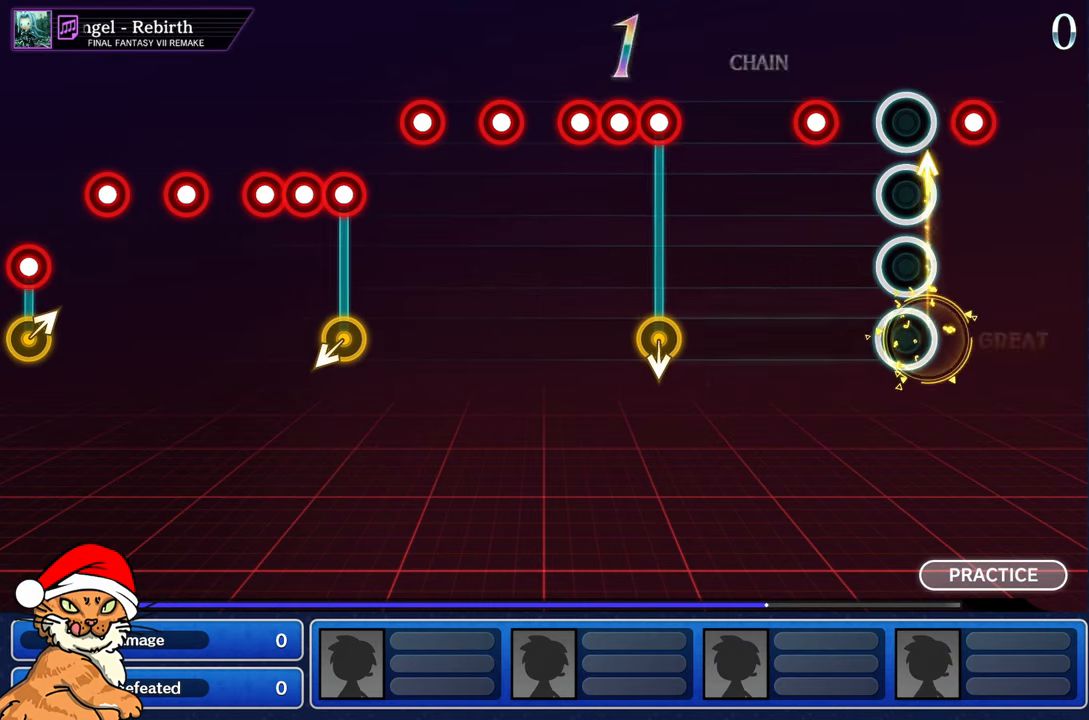
{"buttons": [], "left_stick": "center", "right_stick": "center", "events": [[50, "left_stick", "center"], [283, "R1", "down"], [400, "R1", "up"]]}
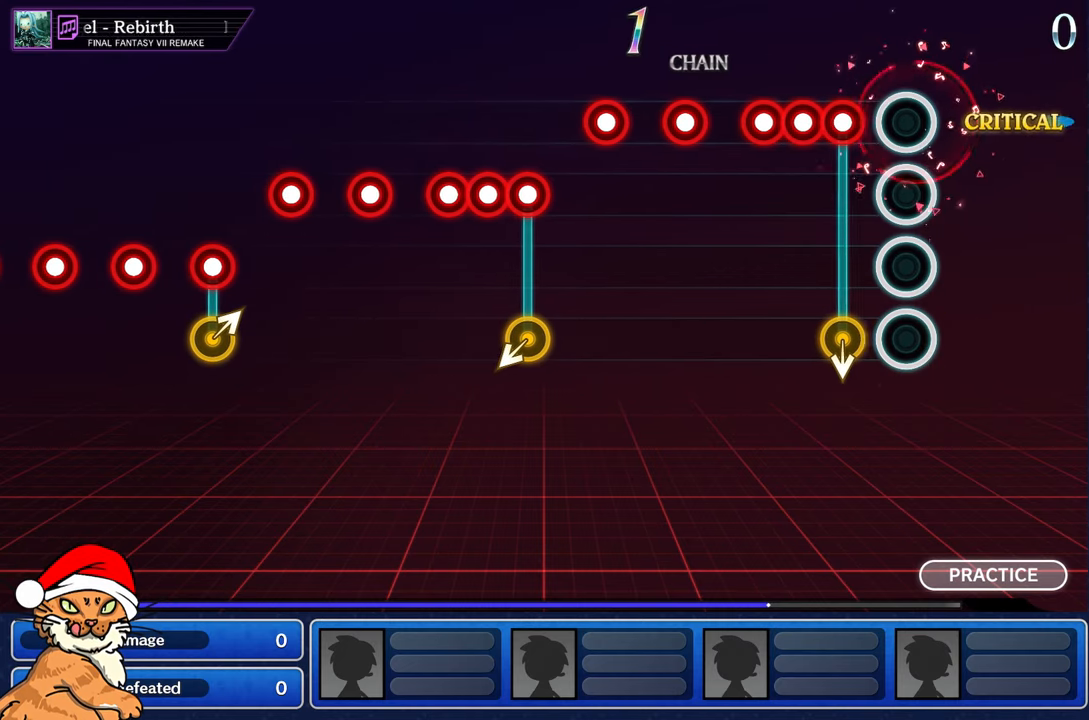
{"buttons": ["L1", "R1"], "left_stick": "center", "right_stick": "center"}
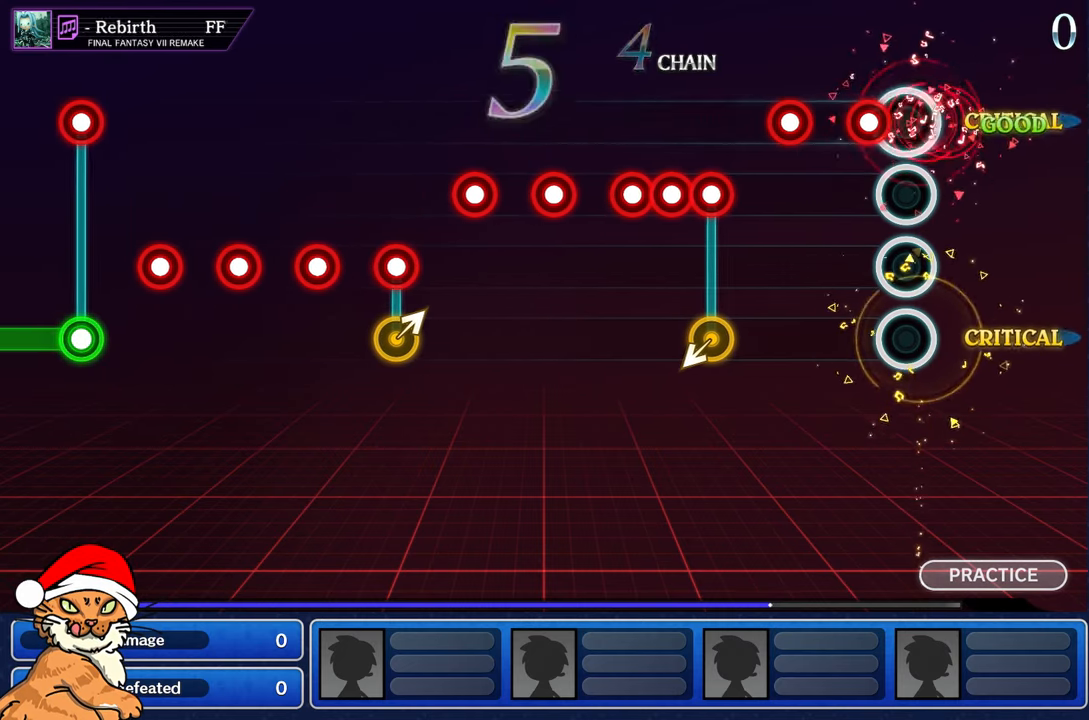
{"buttons": [], "left_stick": "center", "right_stick": "center", "events": [[17, "R1", "up"], [33, "L1", "up"], [117, "R1", "down"], [217, "R1", "up"], [350, "R1", "down"], [467, "R1", "up"]]}
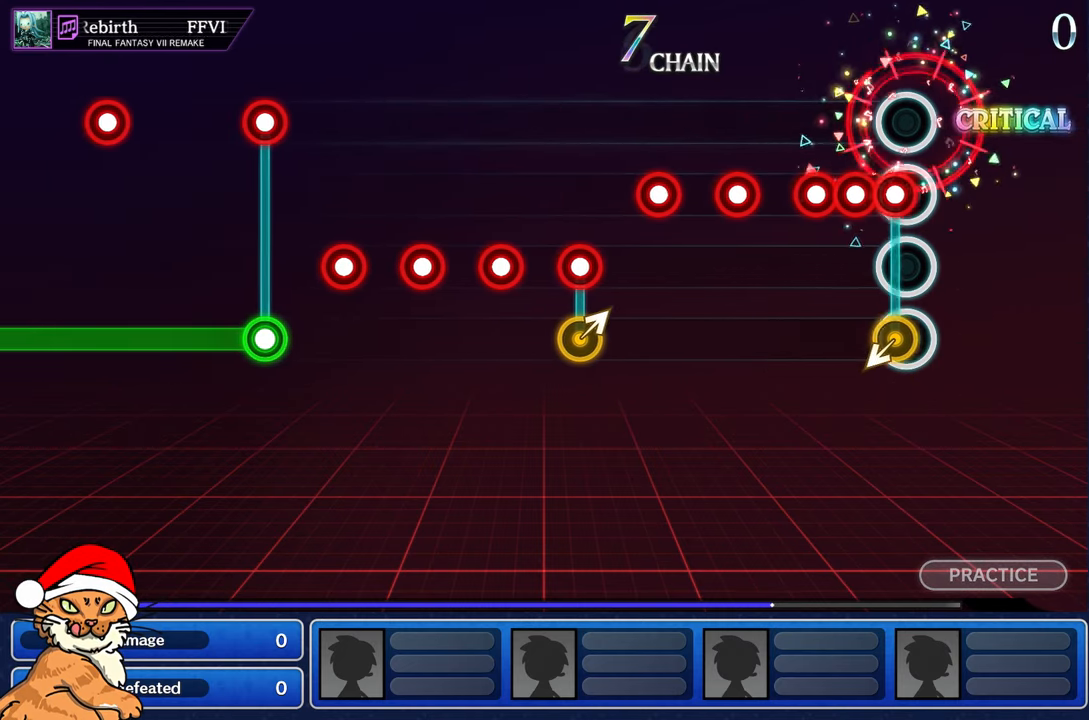
{"buttons": [], "left_stick": "center", "right_stick": "center"}
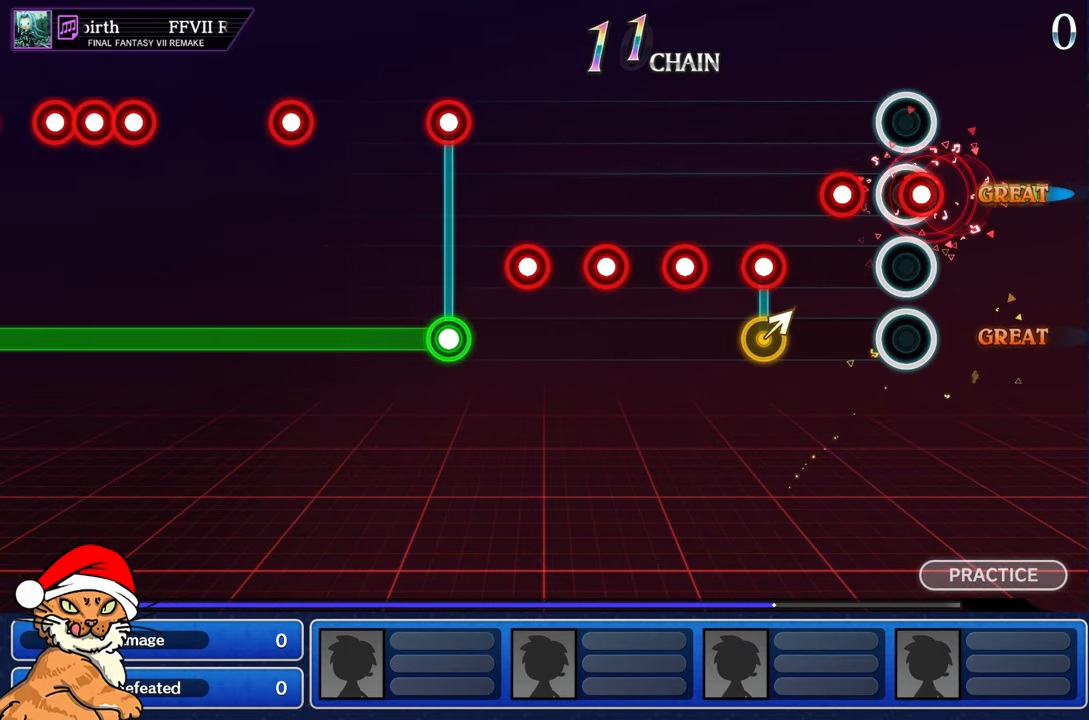
{"buttons": [], "left_stick": "center", "right_stick": "center", "events": [[33, "R1", "down"], [150, "R1", "up"]]}
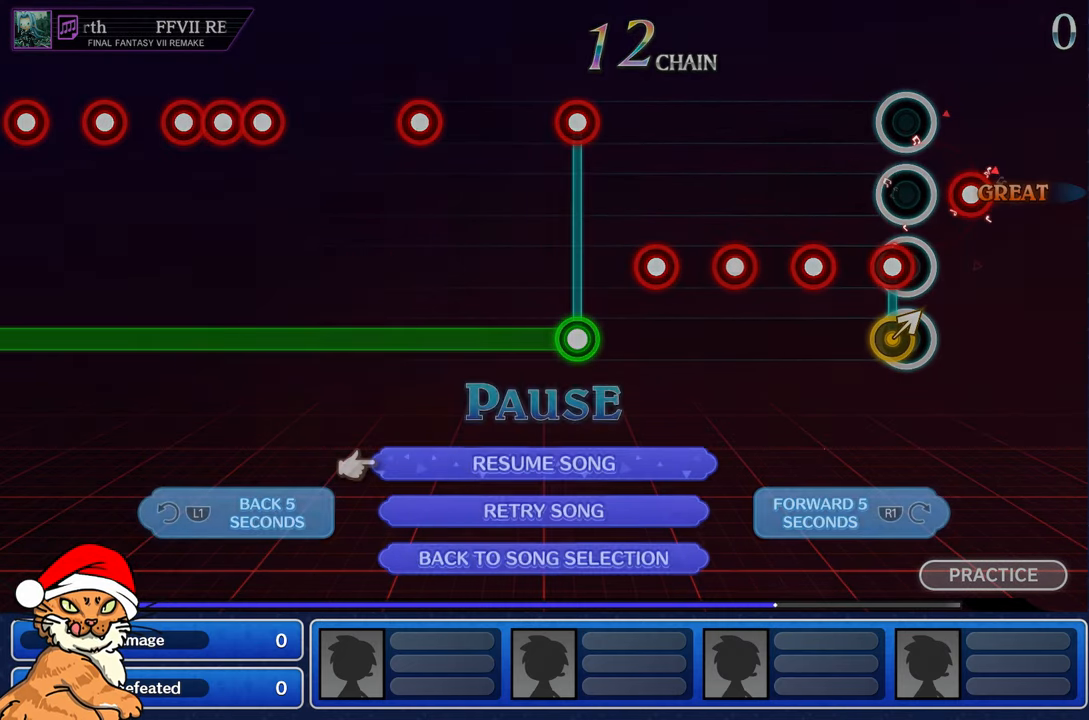
{"buttons": [], "left_stick": "center", "right_stick": "center", "events": [[33, "L1", "down"], [167, "L1", "up"]]}
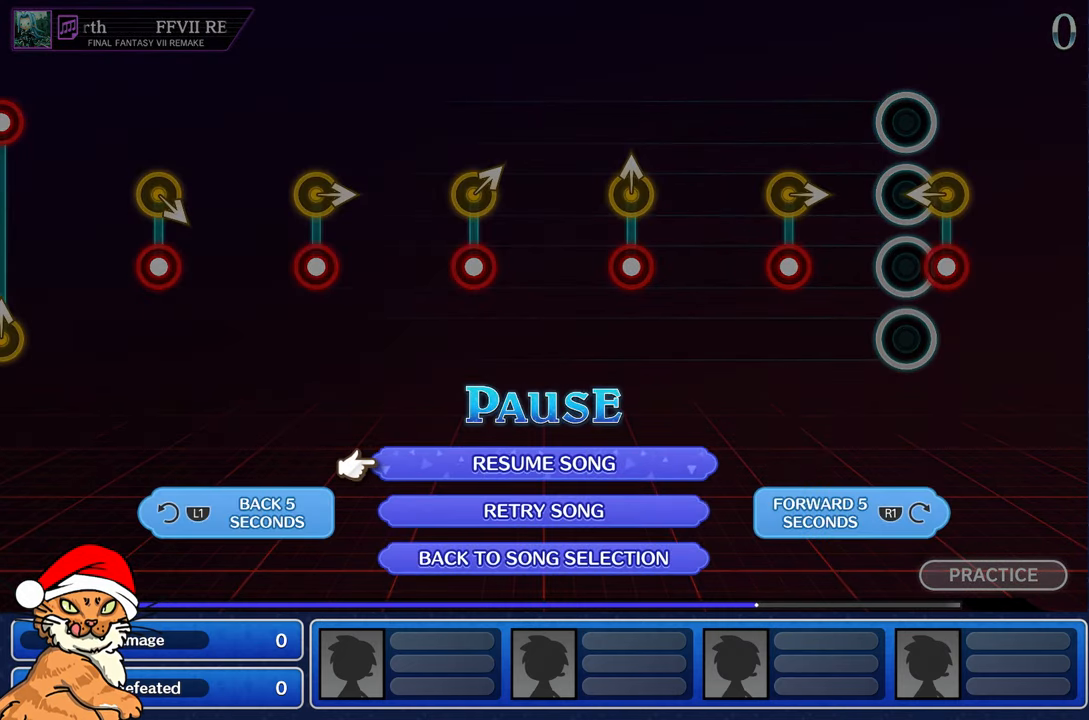
{"buttons": [], "left_stick": "center", "right_stick": "center", "events": [[167, "CROSS", "down"], [300, "CROSS", "up"], [383, "CROSS", "down"], [483, "CROSS", "up"]]}
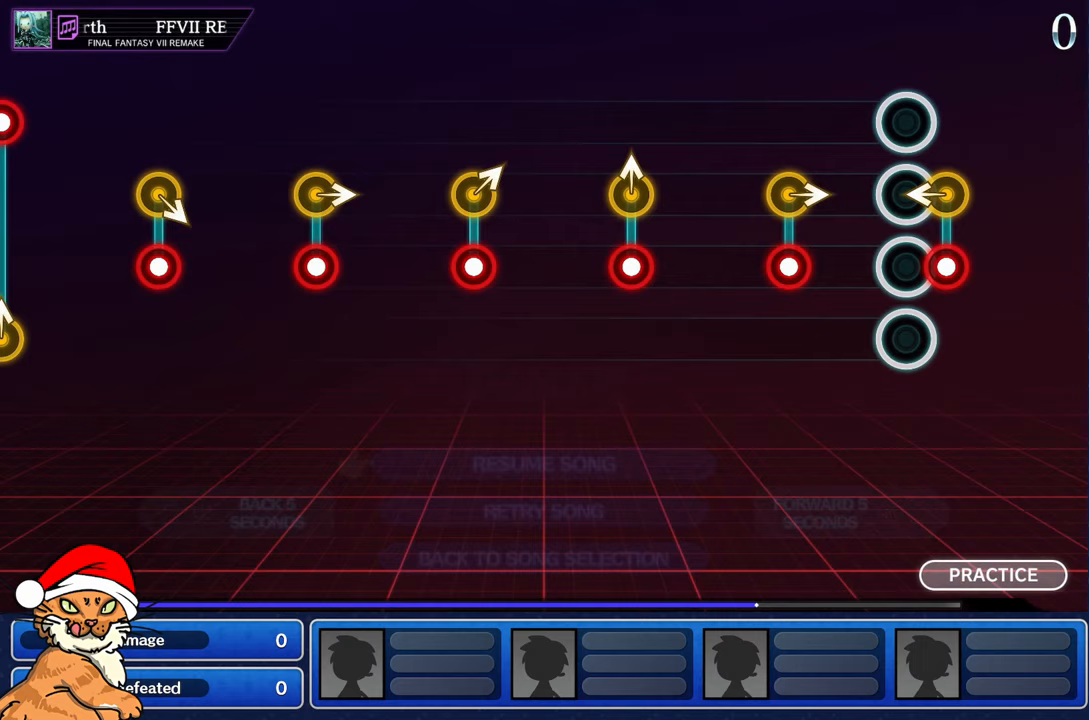
{"buttons": [], "left_stick": "center", "right_stick": "center", "events": []}
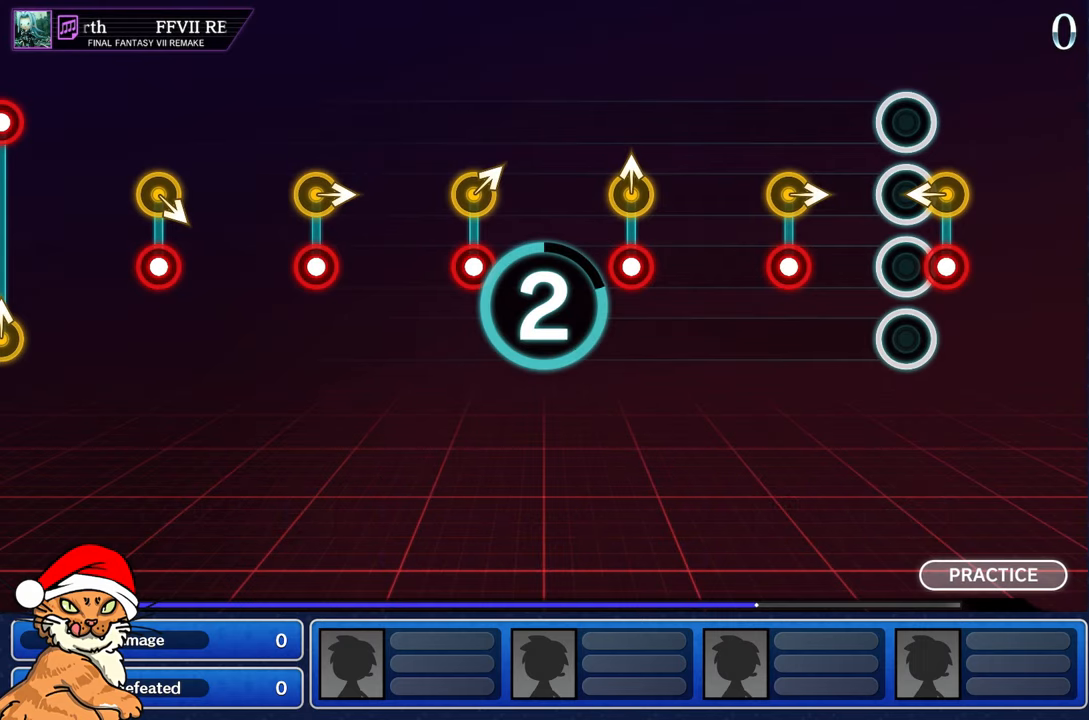
{"buttons": [], "left_stick": "center", "right_stick": "center", "events": []}
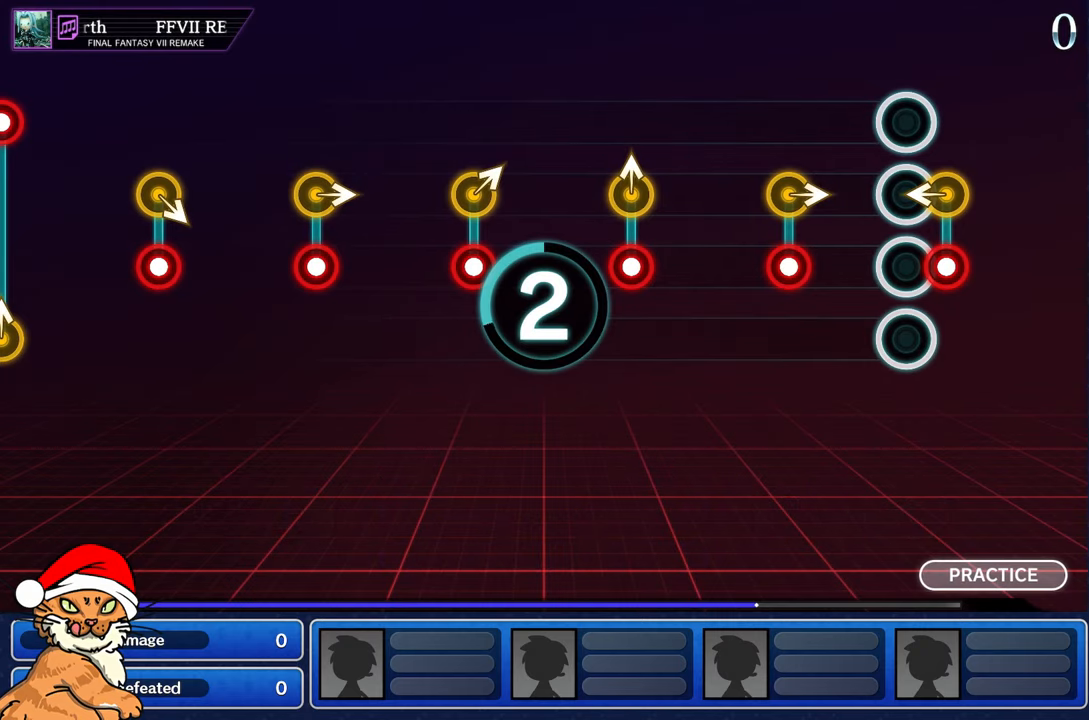
{"buttons": [], "left_stick": "center", "right_stick": "center", "events": []}
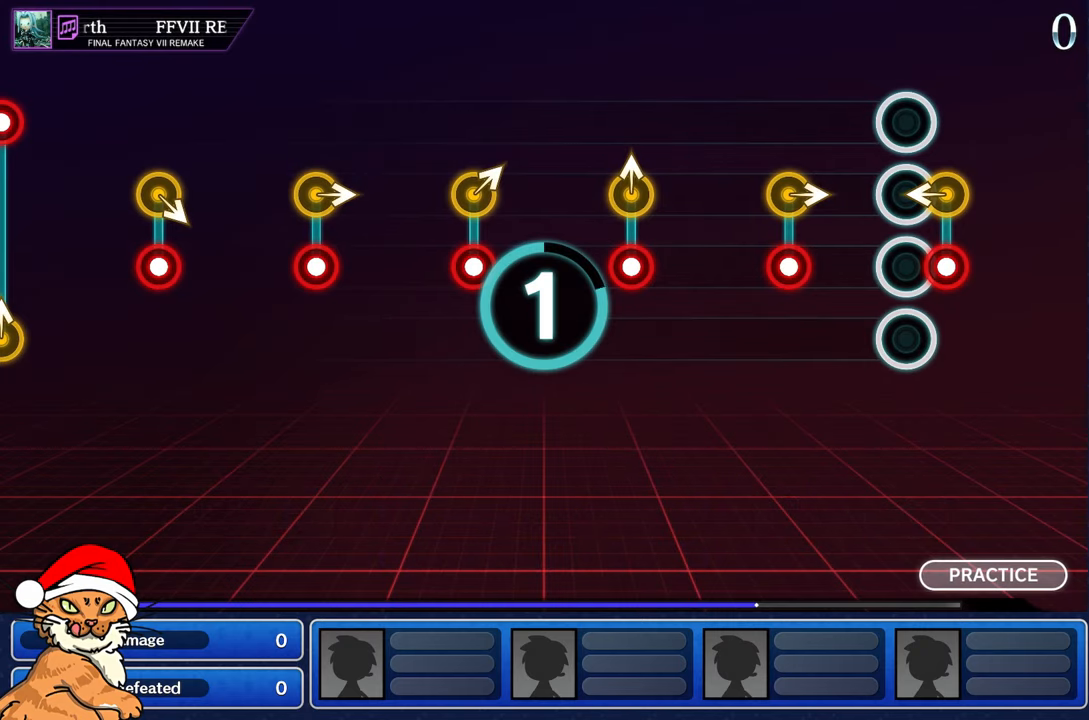
{"buttons": [], "left_stick": "center", "right_stick": "center", "events": []}
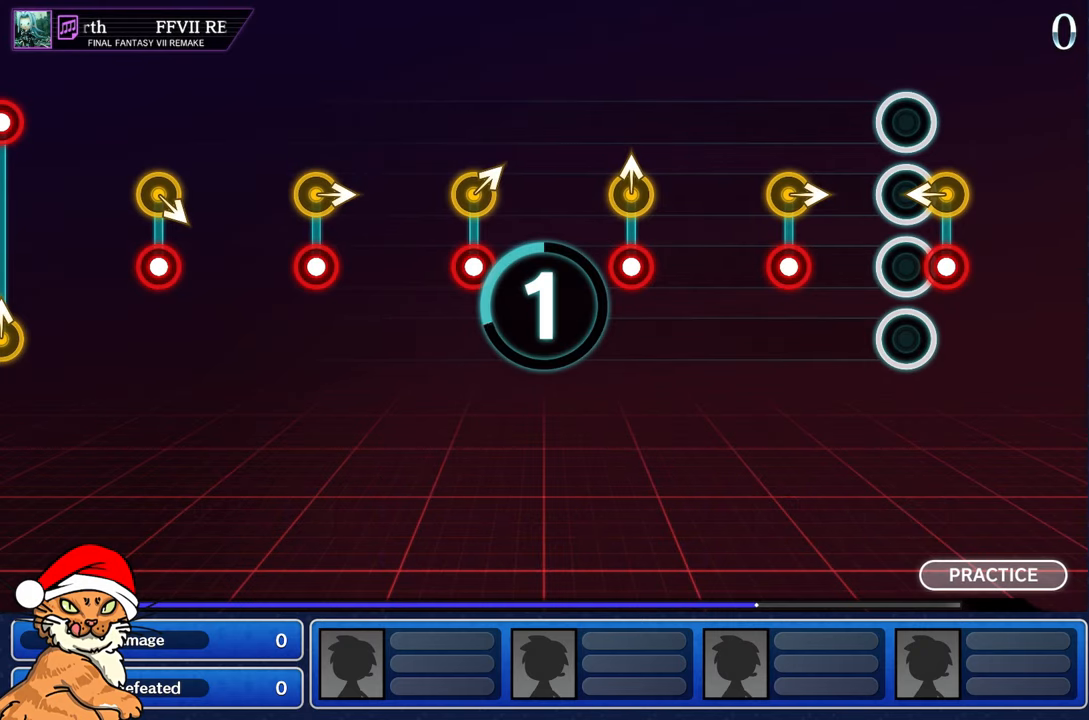
{"buttons": [], "left_stick": "center", "right_stick": "center", "events": []}
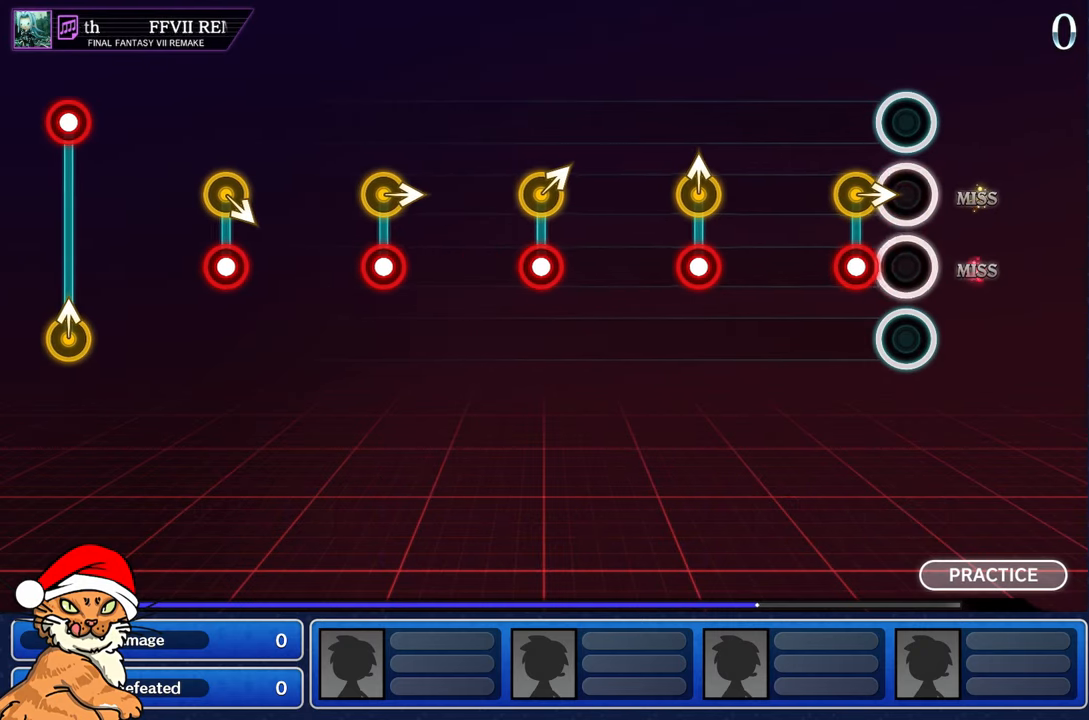
{"buttons": [], "left_stick": "center", "right_stick": "center", "events": [[200, "R1", "down"], [333, "R1", "up"]]}
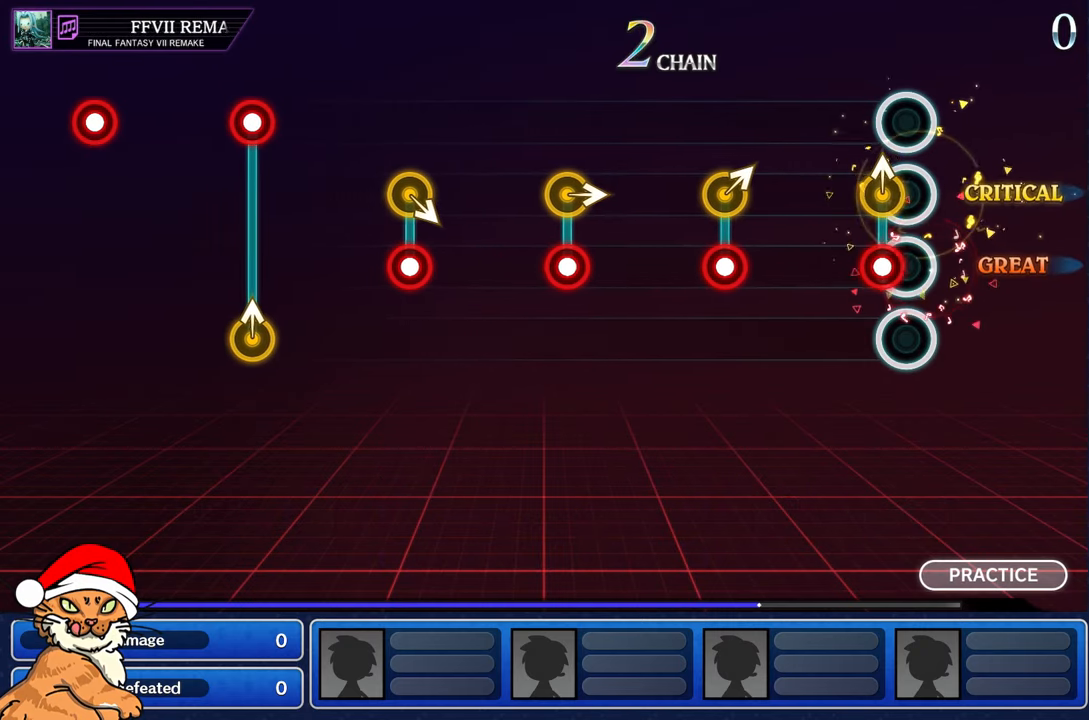
{"buttons": [], "left_stick": "right", "right_stick": "center", "events": [[83, "left_stick", "up"], [100, "R1", "down"], [233, "R1", "up"], [267, "left_stick", "center"], [500, "left_stick", "right"]]}
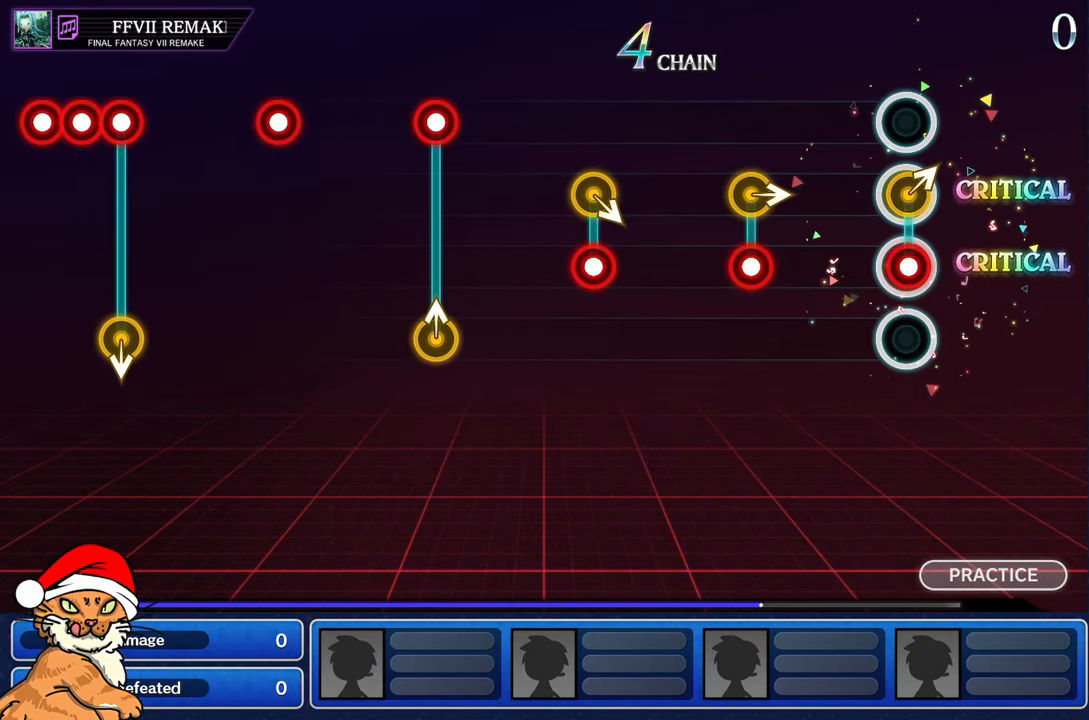
{"buttons": ["R1"], "left_stick": "center", "right_stick": "center", "events": [[17, "R1", "down"], [167, "R1", "up"], [183, "left_stick", "center"], [433, "R1", "down"]]}
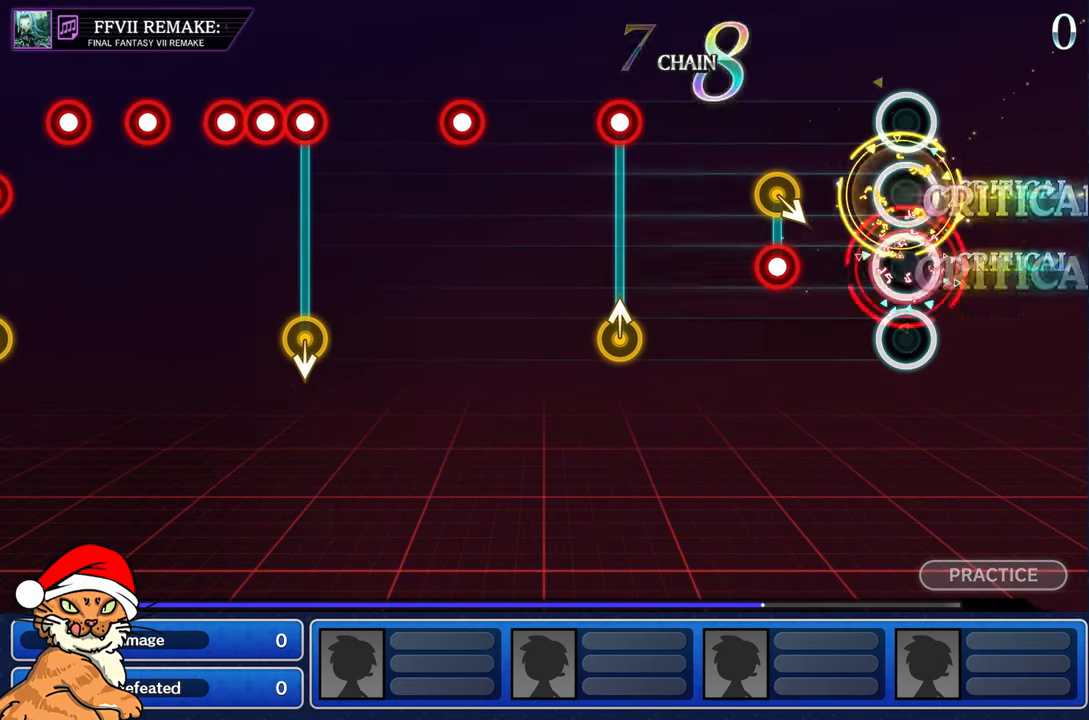
{"buttons": [], "left_stick": "center", "right_stick": "center", "events": [[67, "R1", "up"], [350, "R1", "down"], [483, "R1", "up"]]}
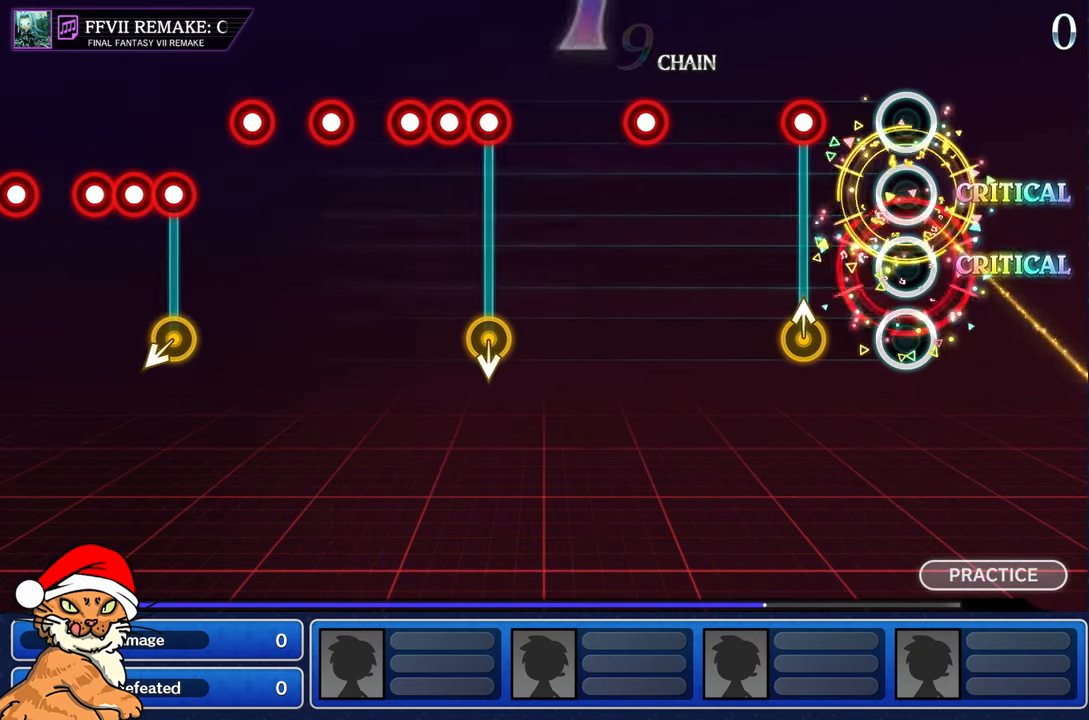
{"buttons": [], "left_stick": "center", "right_stick": "center", "events": [[267, "left_stick", "up"], [283, "R1", "down"], [417, "R1", "up"], [417, "left_stick", "center"]]}
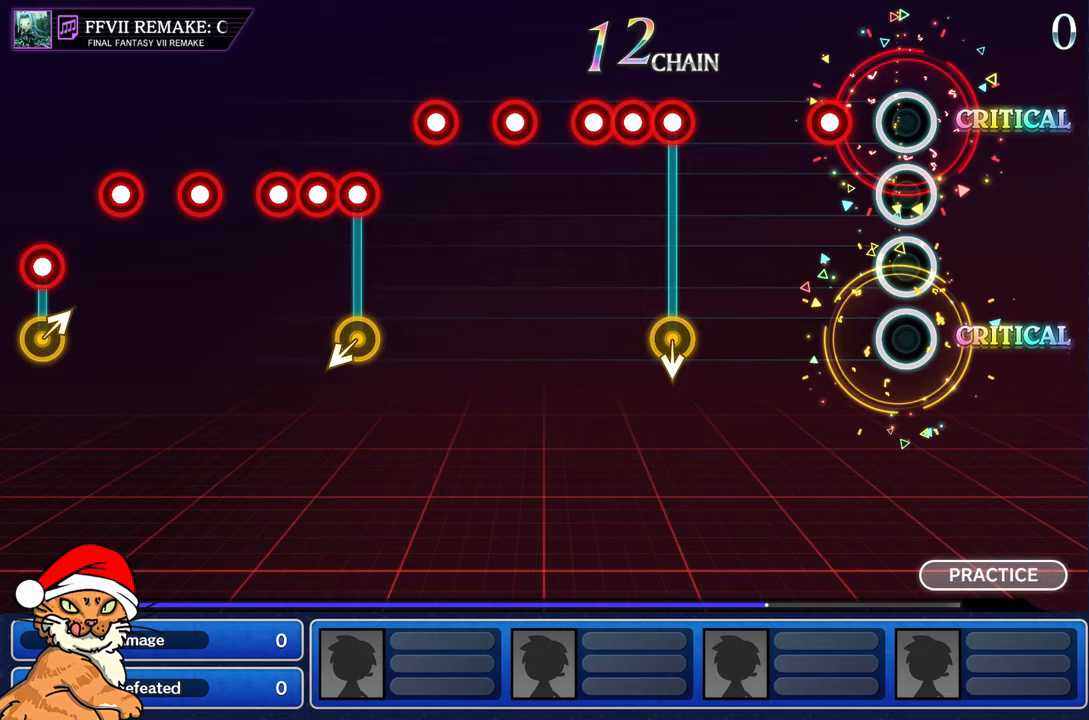
{"buttons": [], "left_stick": "center", "right_stick": "center", "events": [[217, "R1", "down"], [333, "R1", "up"]]}
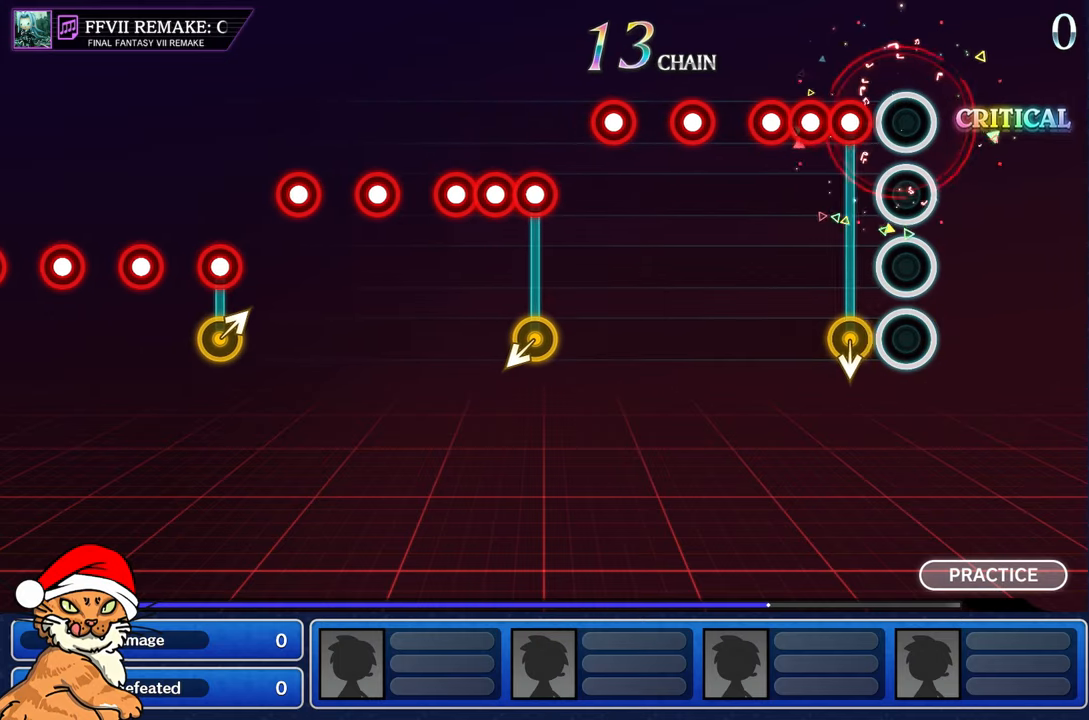
{"buttons": ["R1"], "left_stick": "center", "right_stick": "center"}
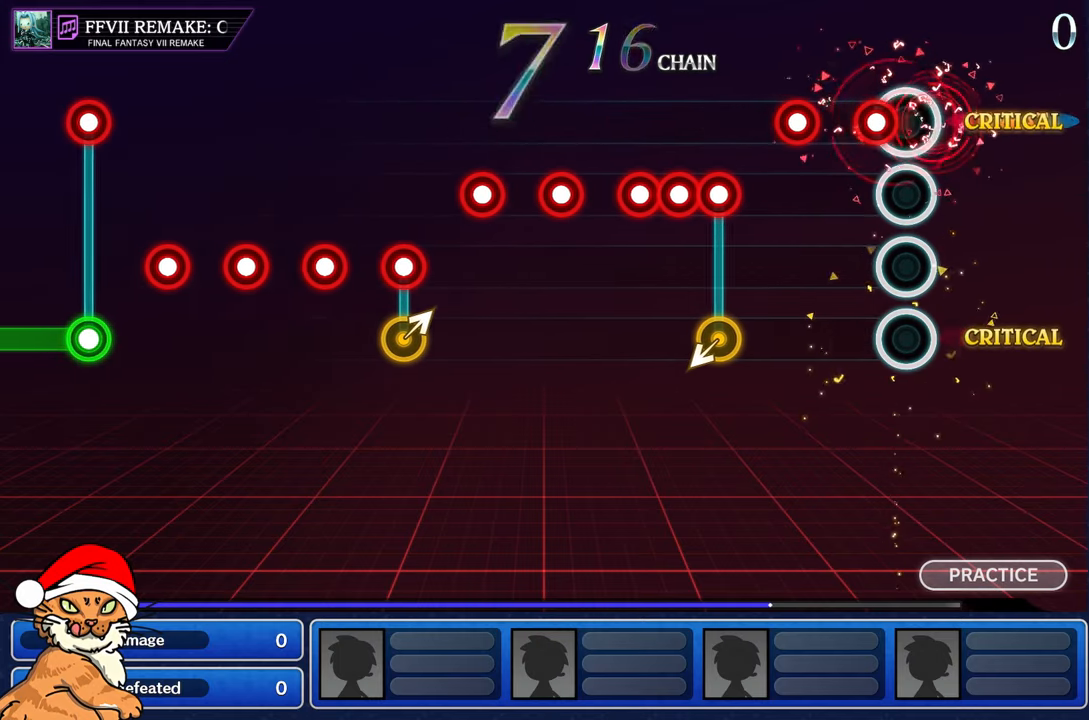
{"buttons": [], "left_stick": "center", "right_stick": "center", "events": [[33, "R1", "up"], [133, "R1", "down"], [233, "R1", "up"], [317, "R1", "down"], [417, "R1", "up"]]}
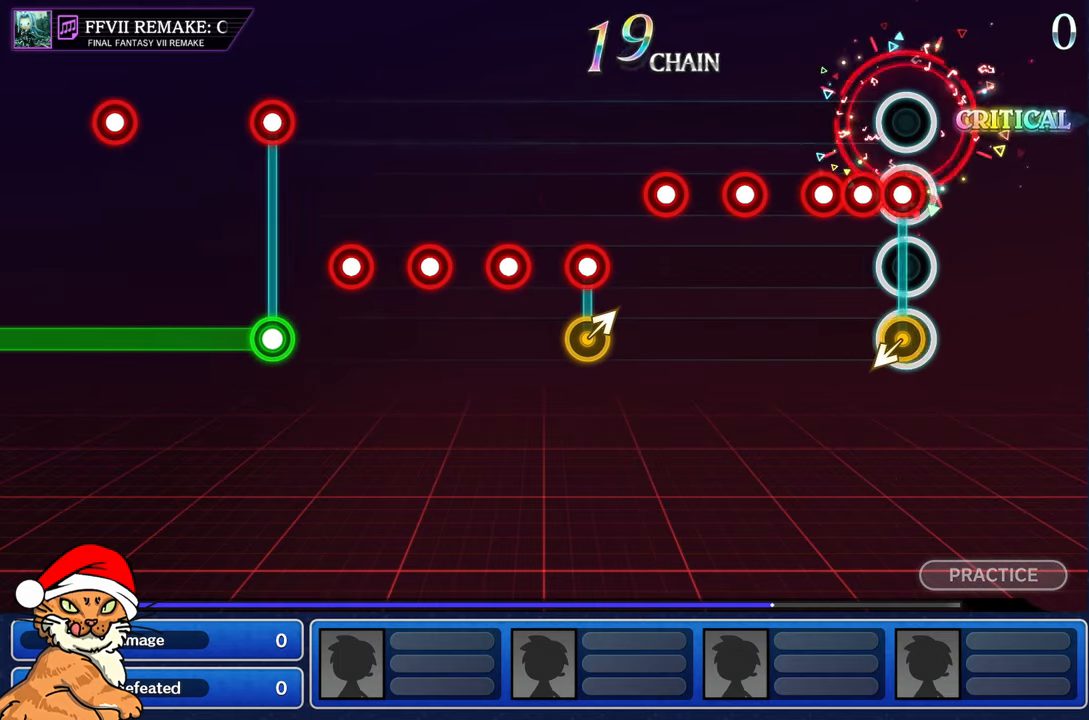
{"buttons": [], "left_stick": "center", "right_stick": "center", "events": [[67, "L1", "down"], [117, "left_stick", "left"], [150, "R1", "down"], [200, "L1", "up"], [217, "left_stick", "center"], [250, "R1", "up"], [333, "R1", "down"], [433, "R1", "up"]]}
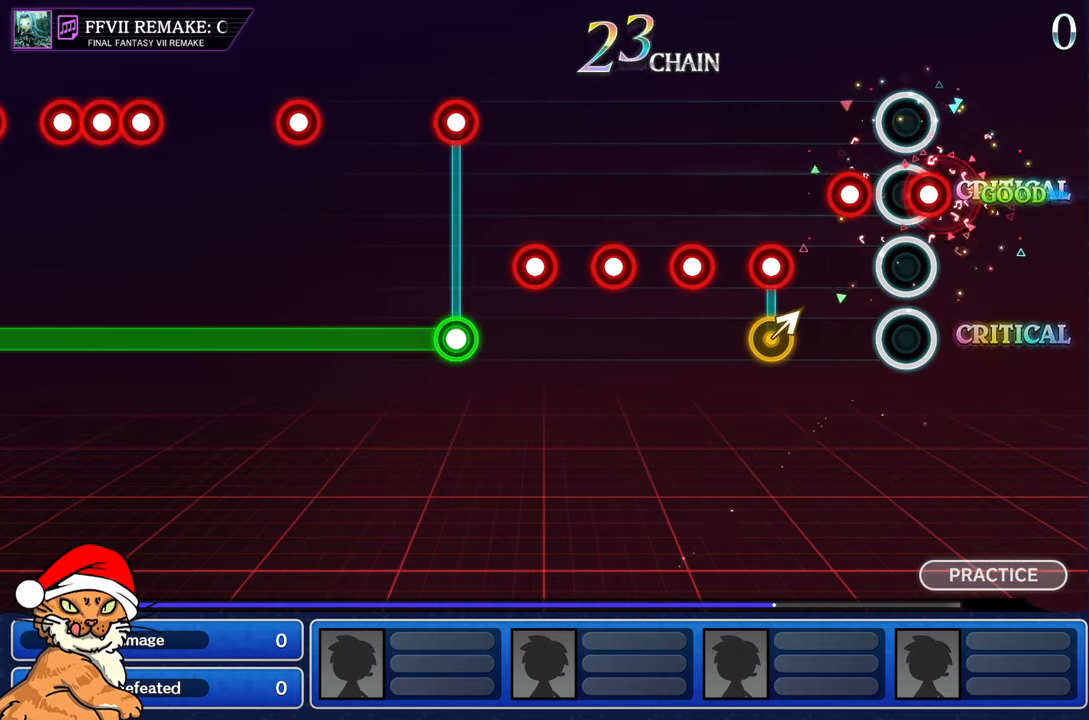
{"buttons": ["L1", "R1"], "left_stick": "right", "right_stick": "center", "events": [[50, "R1", "down"], [150, "R1", "up"], [217, "R1", "down"], [317, "R1", "up"], [417, "L1", "down"], [417, "R1", "down"], [417, "left_stick", "right"]]}
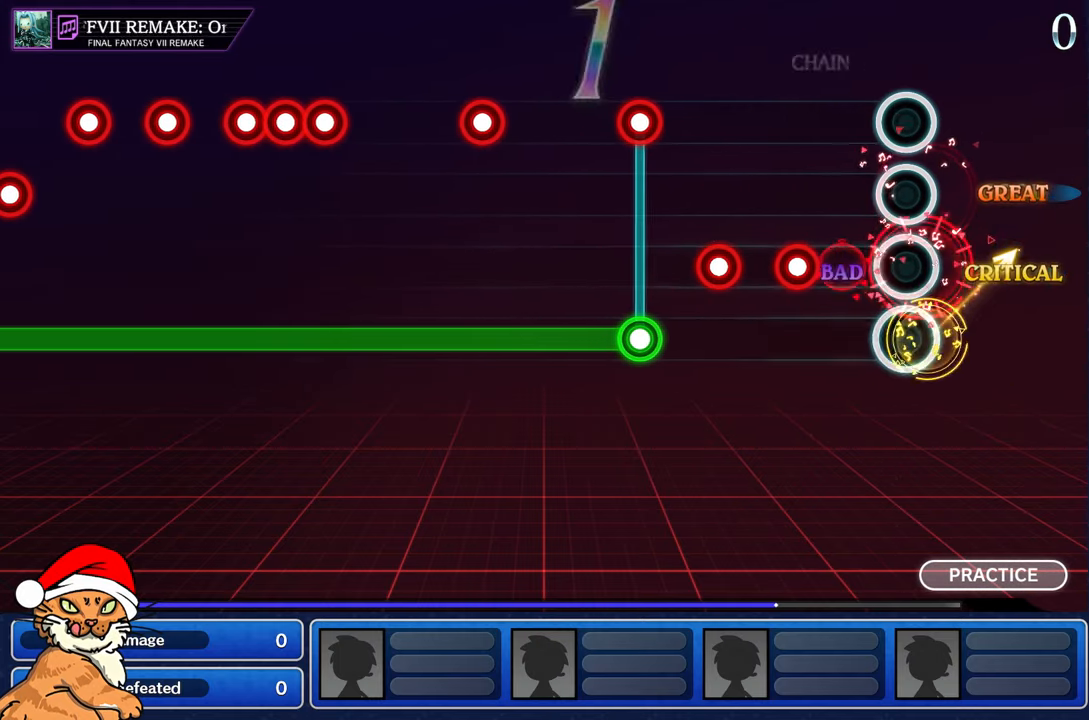
{"buttons": [], "left_stick": "center", "right_stick": "center", "events": [[17, "R1", "up"], [50, "L1", "up"], [83, "left_stick", "center"], [133, "R1", "down"], [233, "R1", "up"], [333, "R1", "down"], [417, "R1", "up"]]}
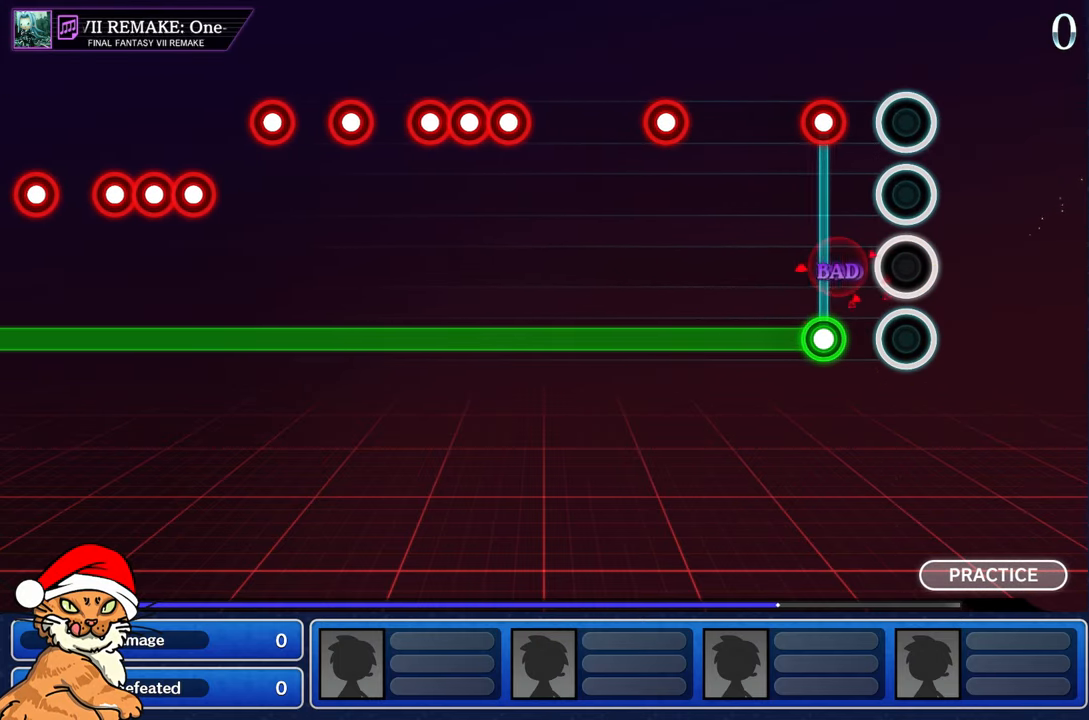
{"buttons": [], "left_stick": "center", "right_stick": "center", "events": [[33, "R1", "down"], [100, "R1", "up"]]}
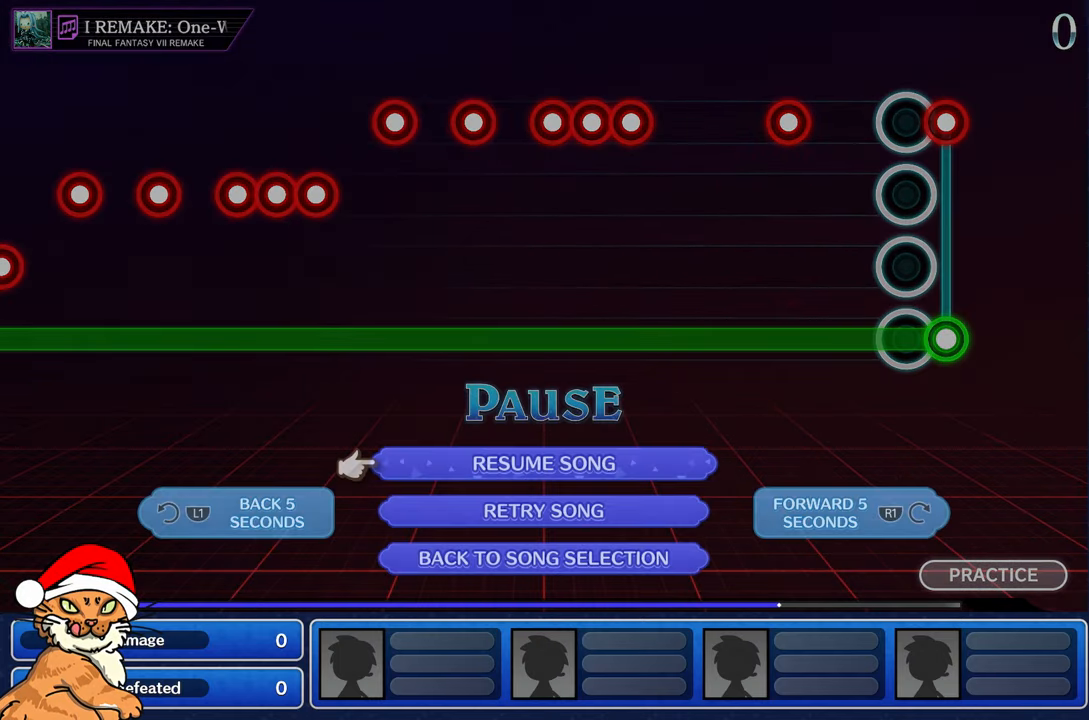
{"buttons": [], "left_stick": "center", "right_stick": "center", "events": [[100, "L1", "down"], [233, "L1", "up"]]}
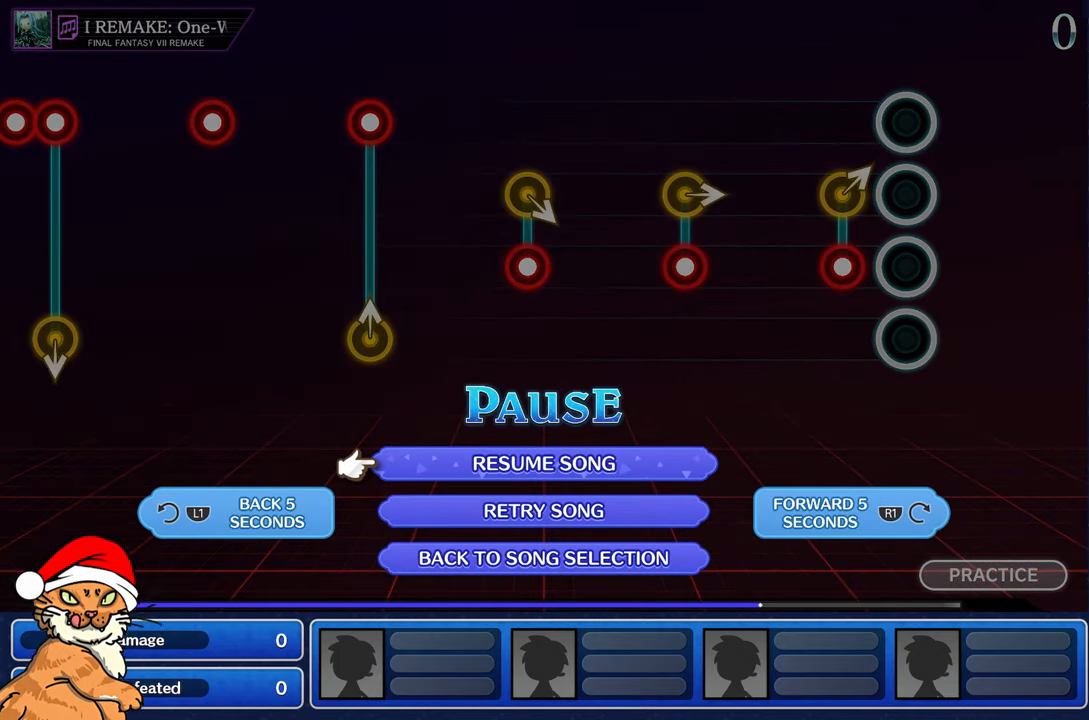
{"buttons": [], "left_stick": "center", "right_stick": "center", "events": [[200, "CROSS", "down"], [350, "CROSS", "up"]]}